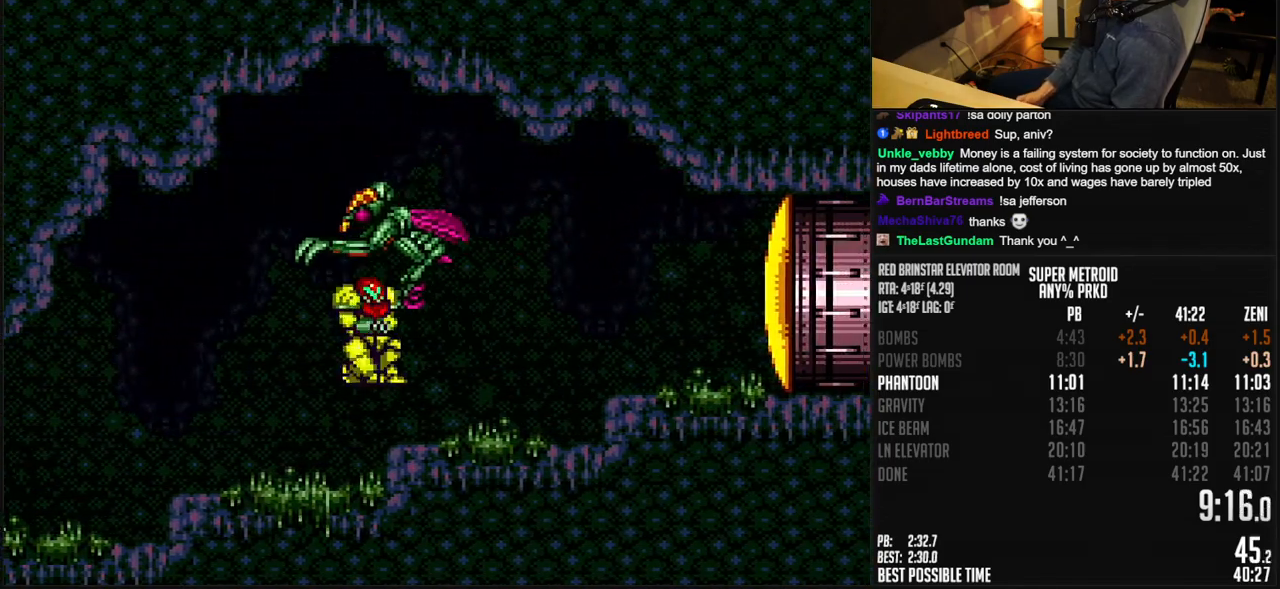
Gameplay with a controller (Nintendo layout); each line is a JSON object with the inputs held at the frame after it. "events" lists button and stick changes between this image and that frame as [ms after this image, input, new state], when the widget could be followed in between. Not read: L1 L3 R3.
{"buttons": ["A", "B", "DPAD_DOWN", "DPAD_RIGHT"], "events": [[283, "A", "up"], [450, "A", "down"], [500, "DPAD_DOWN", "down"]]}
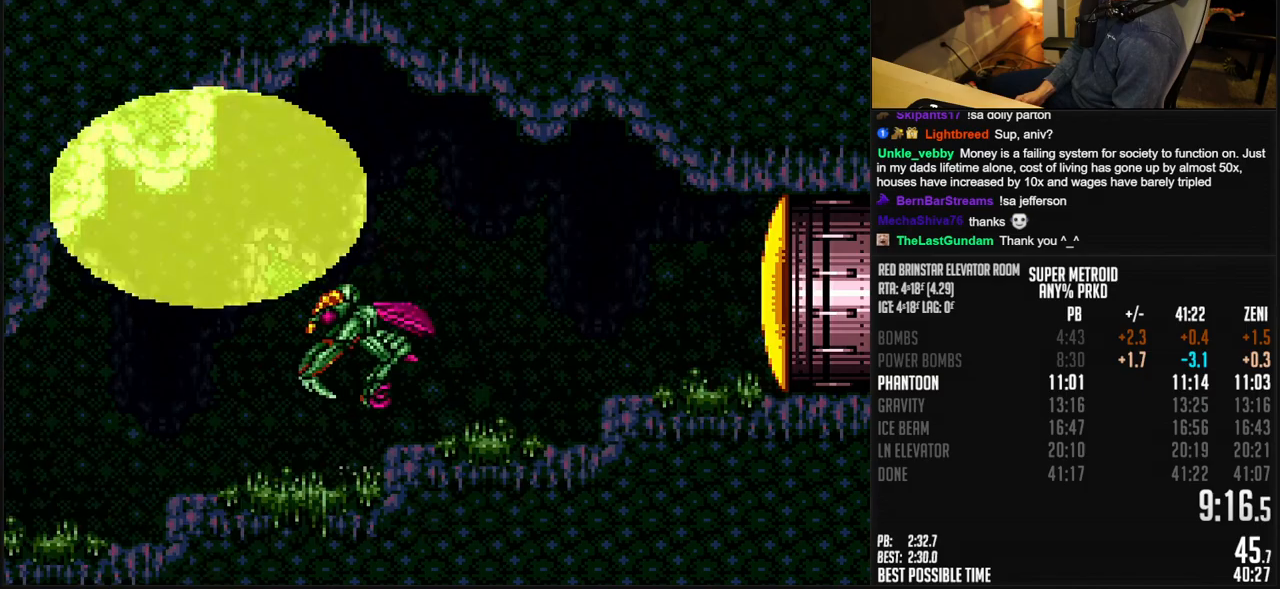
{"buttons": ["B"], "events": [[33, "A", "up"], [50, "DPAD_RIGHT", "up"], [100, "DPAD_RIGHT", "down"], [167, "DPAD_DOWN", "up"], [283, "DPAD_RIGHT", "up"]]}
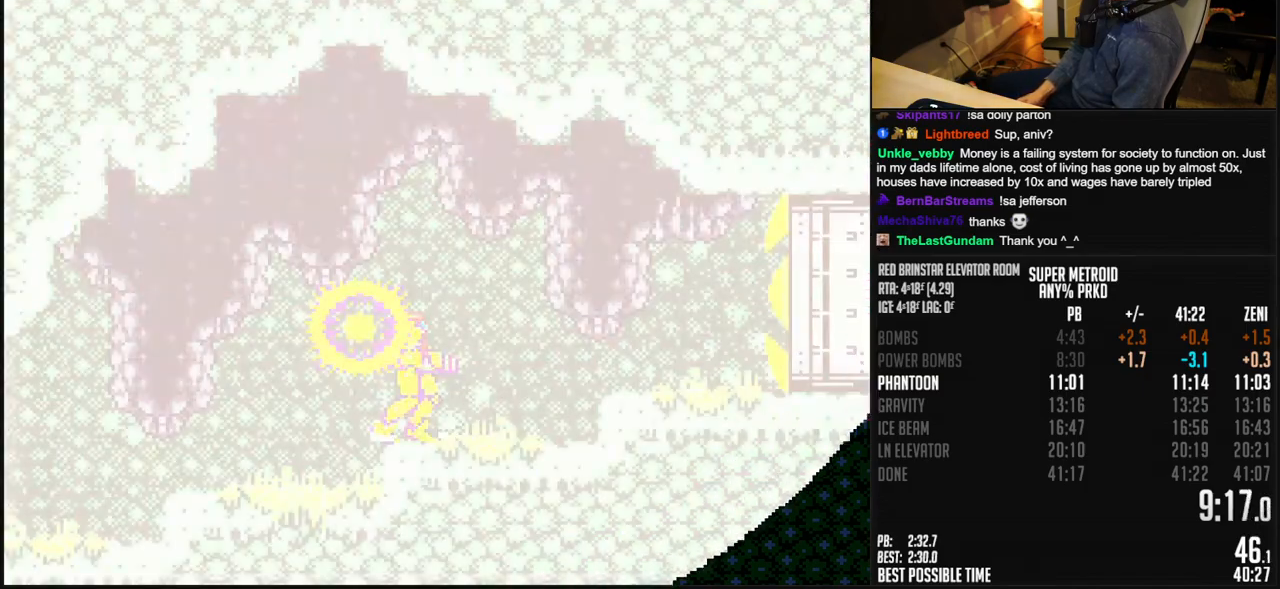
{"buttons": ["B", "DPAD_RIGHT"], "events": [[283, "DPAD_RIGHT", "down"]]}
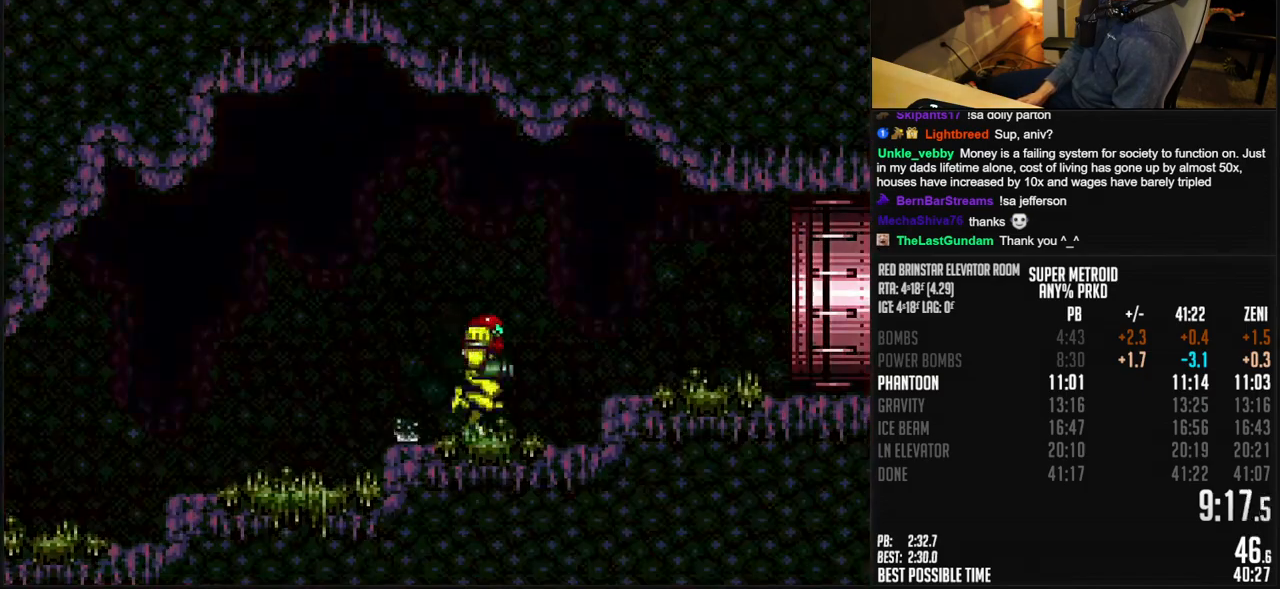
{"buttons": ["B", "DPAD_RIGHT"], "events": [[50, "A", "down"], [117, "A", "up"], [117, "B", "up"], [233, "B", "down"], [233, "R1", "down"], [283, "R1", "up"]]}
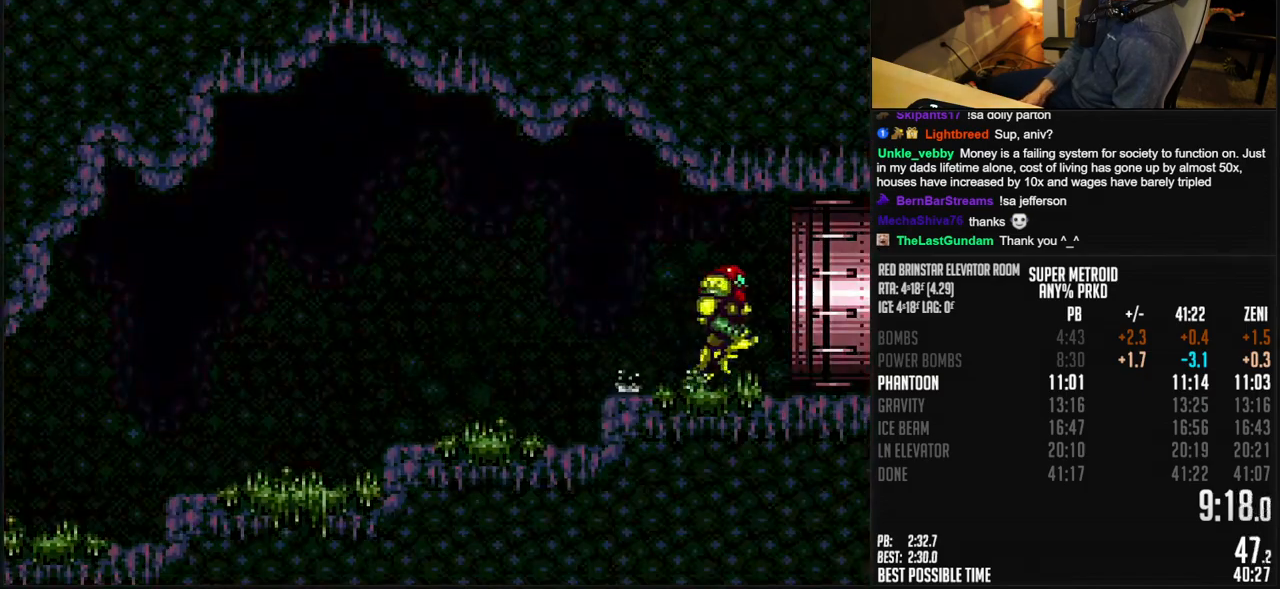
{"buttons": ["DPAD_RIGHT"], "events": [[483, "B", "up"]]}
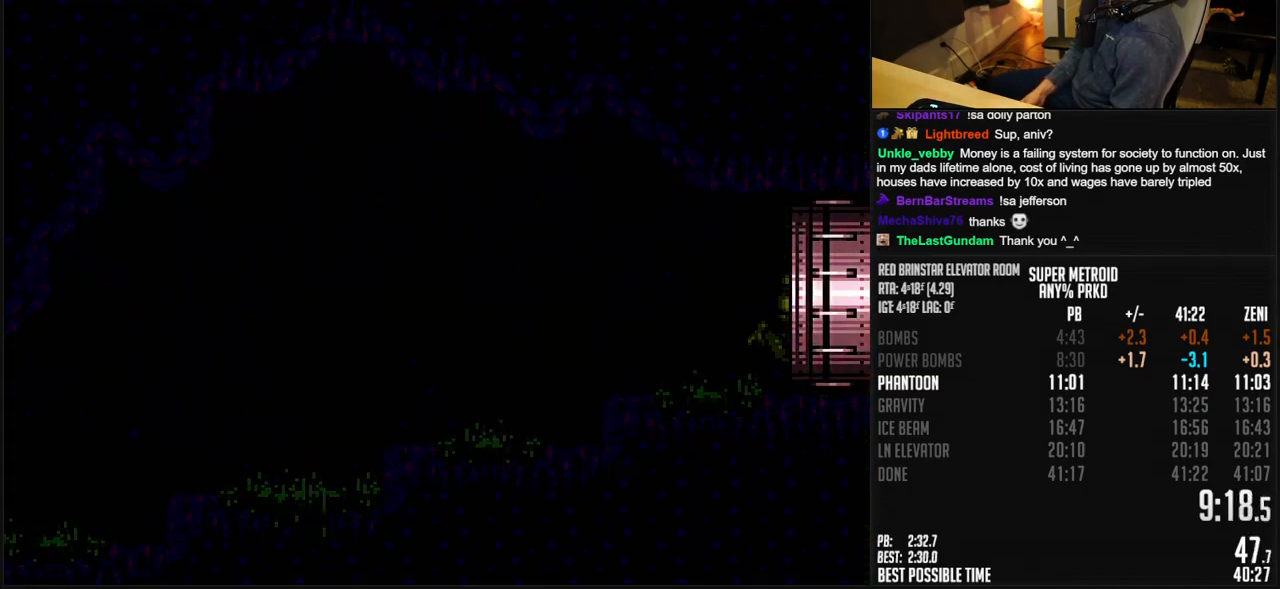
{"buttons": ["B", "DPAD_RIGHT"], "events": [[200, "B", "down"]]}
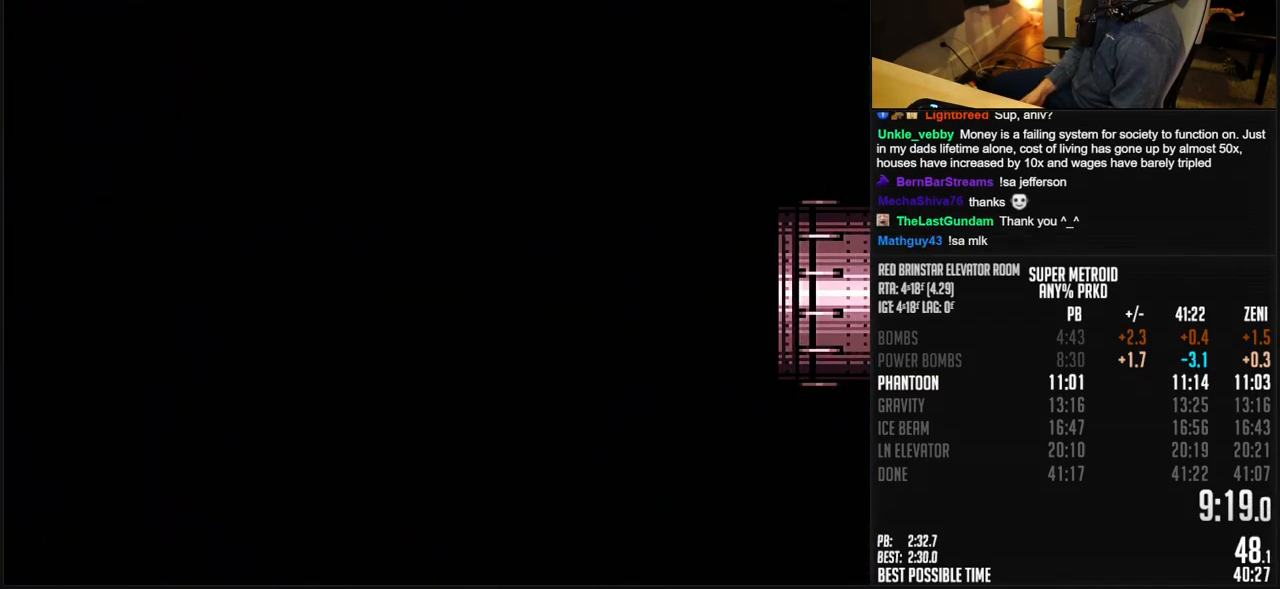
{"buttons": ["B"], "events": [[100, "DPAD_RIGHT", "up"], [283, "DPAD_RIGHT", "down"], [433, "DPAD_RIGHT", "up"]]}
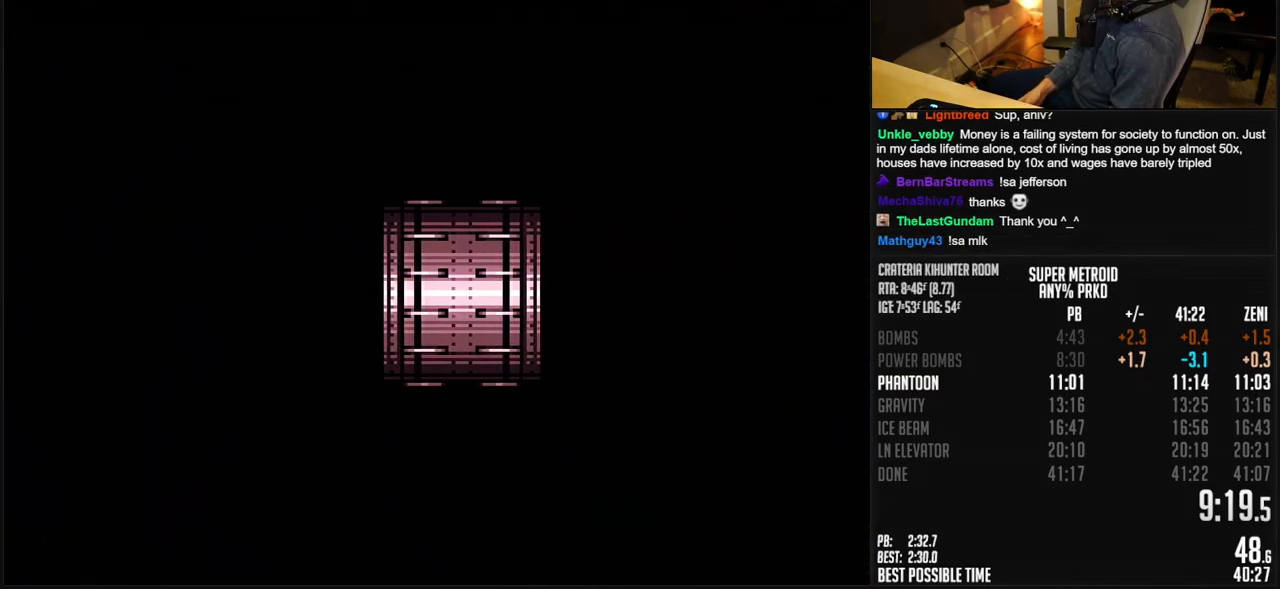
{"buttons": ["B", "DPAD_RIGHT"], "events": [[33, "DPAD_RIGHT", "down"]]}
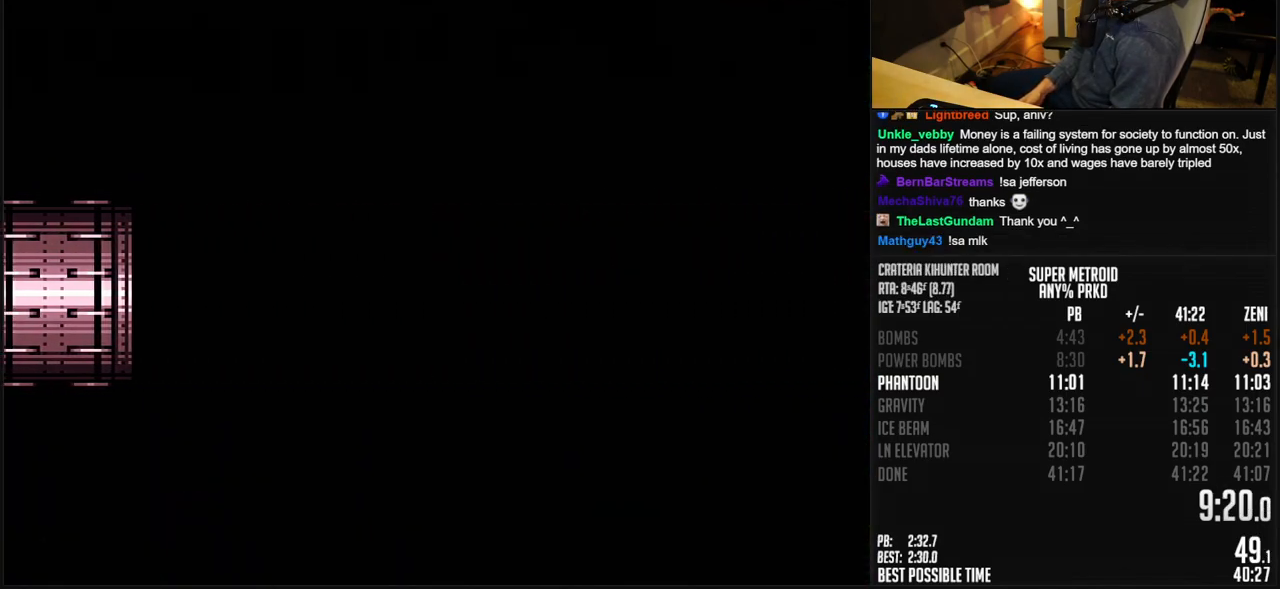
{"buttons": ["B", "DPAD_RIGHT"], "events": [[400, "R1", "down"], [450, "R1", "up"]]}
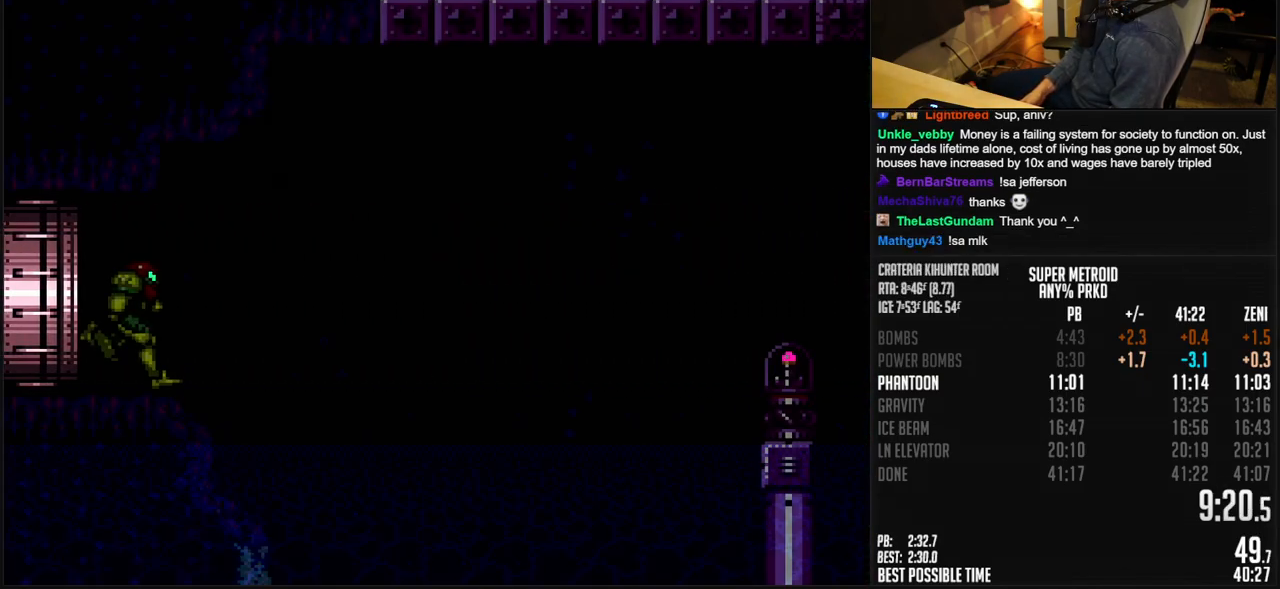
{"buttons": ["A", "B", "DPAD_RIGHT"], "events": [[33, "R1", "down"], [100, "R1", "up"], [383, "A", "down"]]}
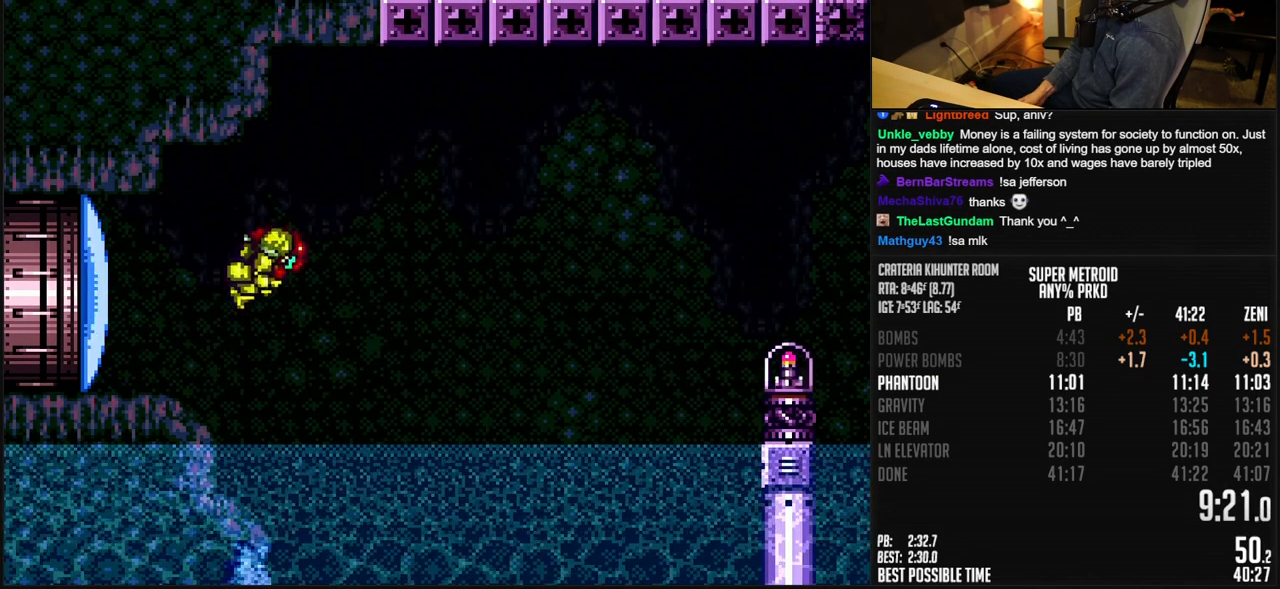
{"buttons": ["DPAD_RIGHT"], "events": [[450, "A", "up"], [500, "B", "up"]]}
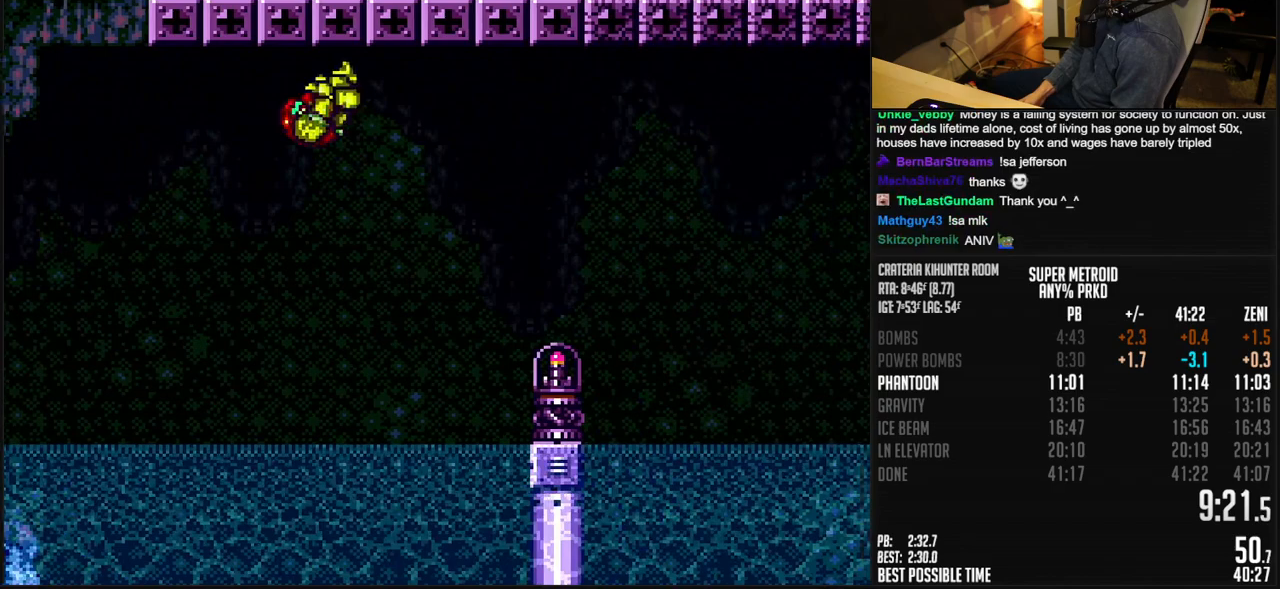
{"buttons": ["B", "X", "DPAD_LEFT"], "events": [[50, "B", "down"], [300, "DPAD_LEFT", "down"], [383, "X", "down"], [417, "DPAD_RIGHT", "up"]]}
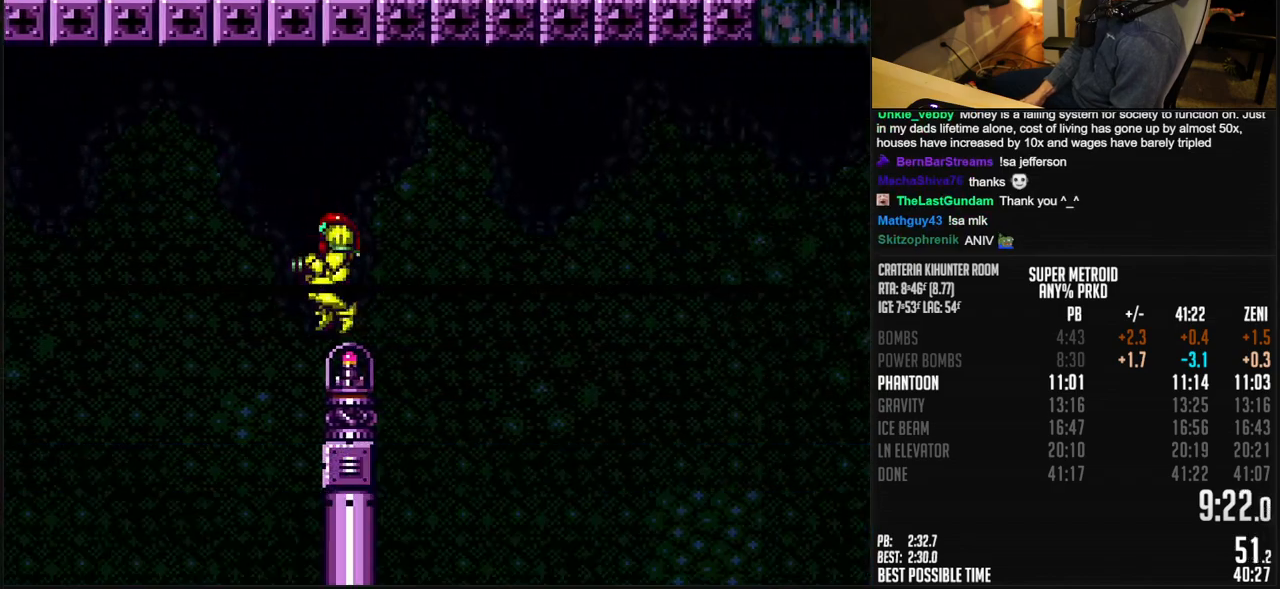
{"buttons": ["B", "X", "DPAD_LEFT"], "events": []}
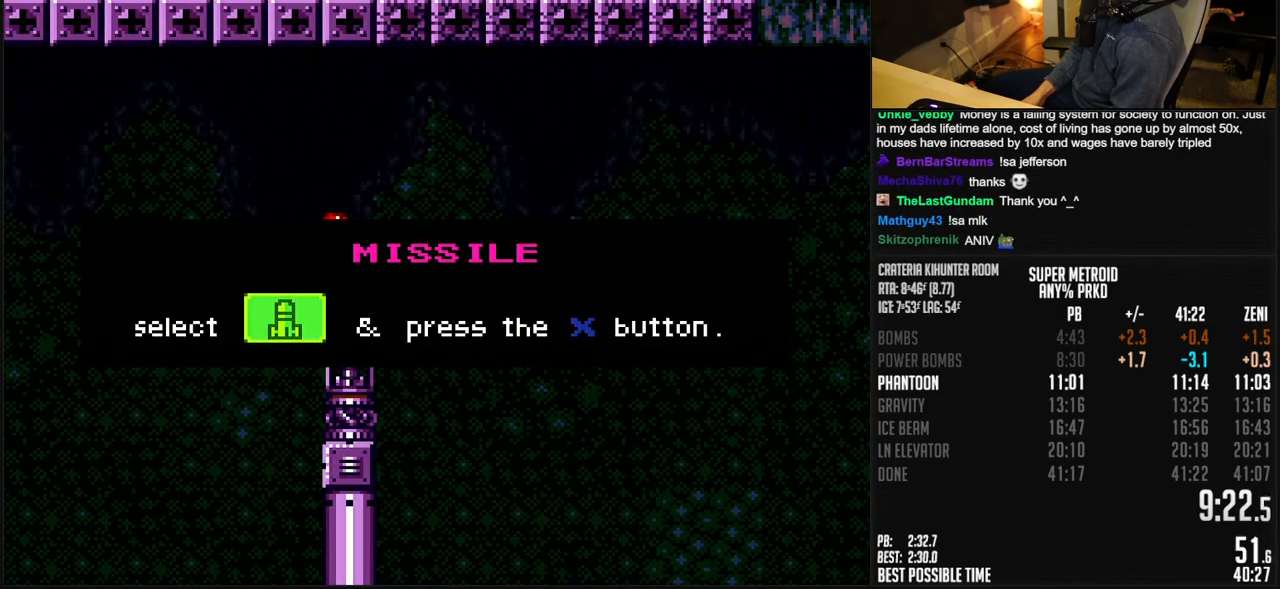
{"buttons": ["B", "X", "DPAD_LEFT"], "events": []}
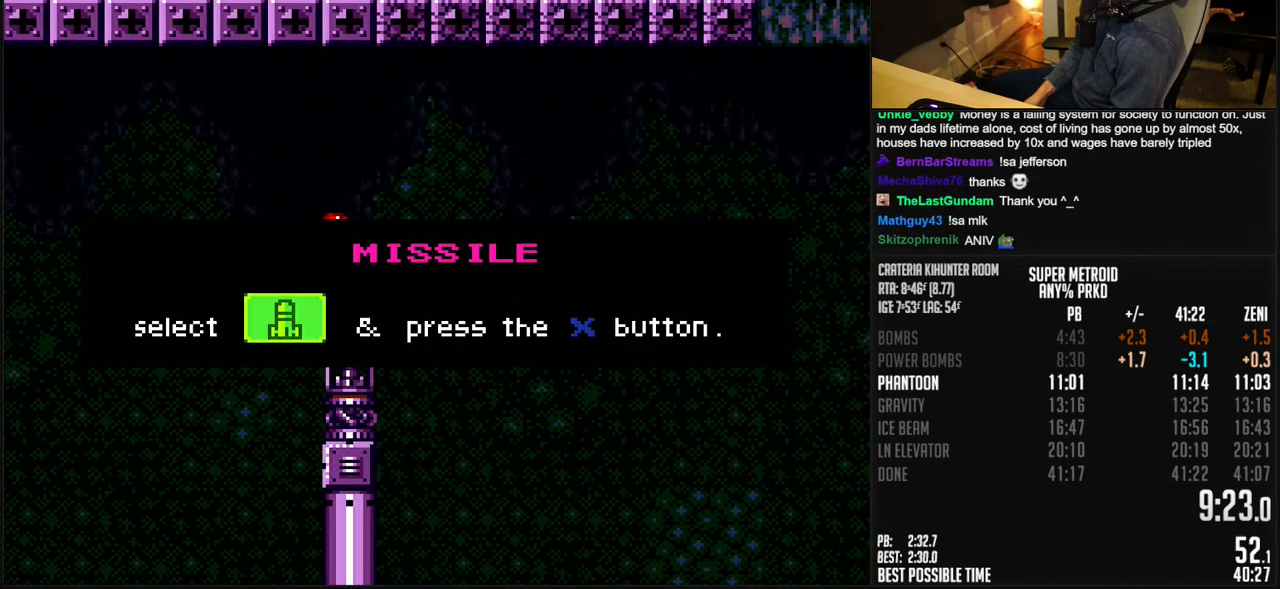
{"buttons": ["B", "X", "DPAD_LEFT"], "events": []}
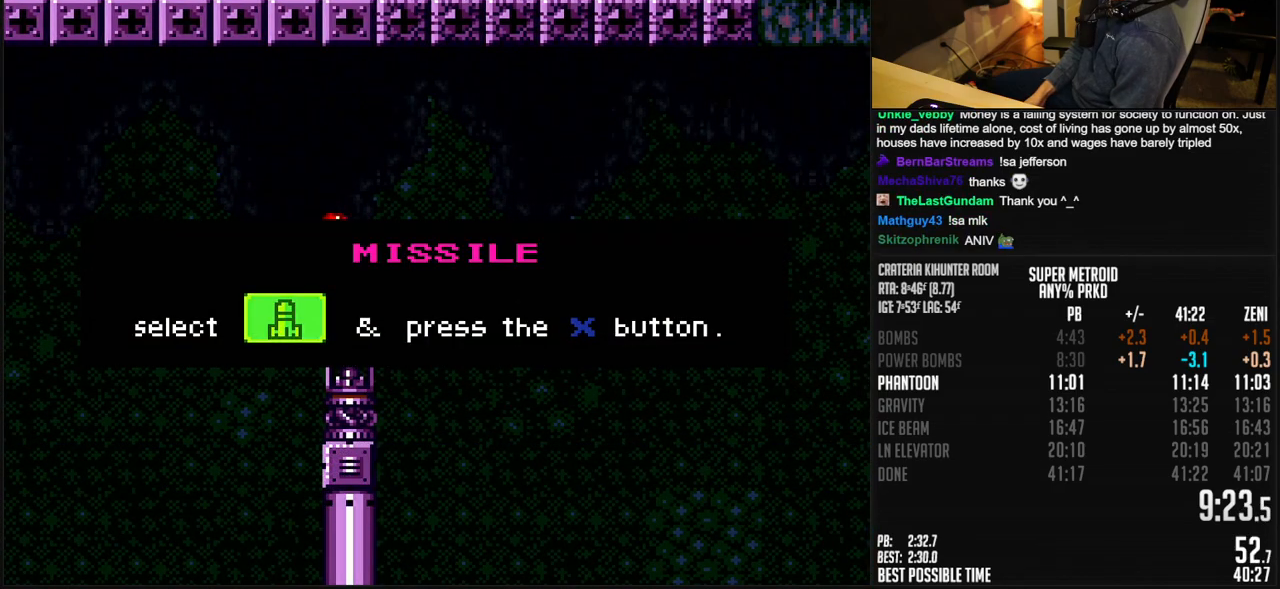
{"buttons": ["B", "X", "DPAD_LEFT"], "events": []}
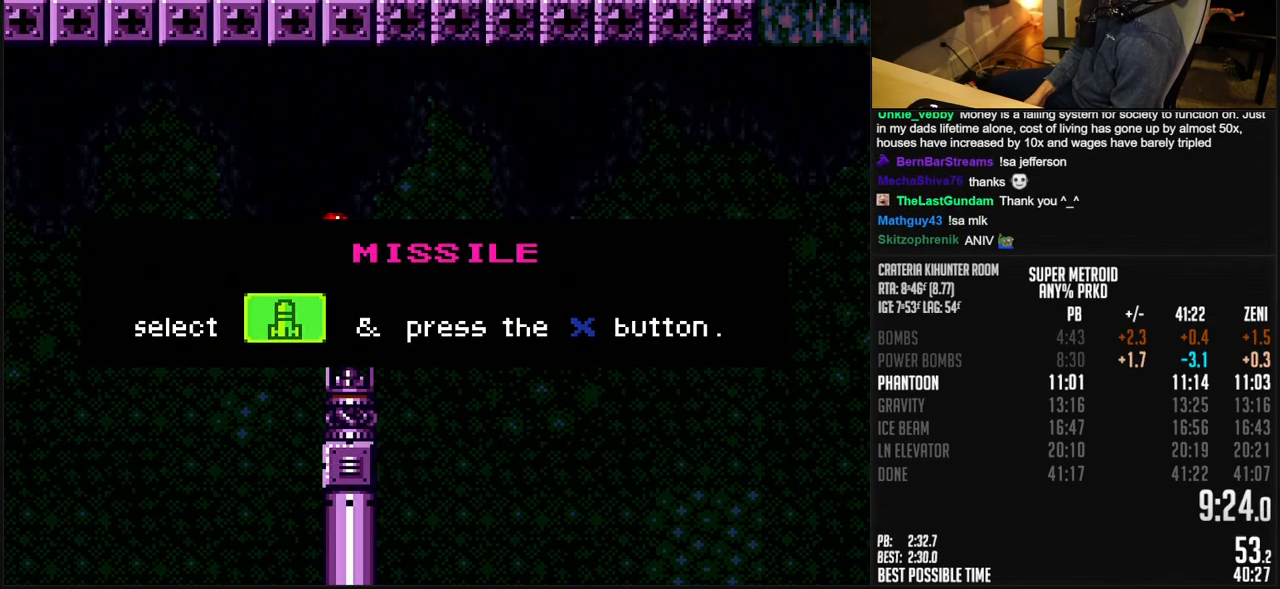
{"buttons": ["B", "X", "DPAD_LEFT"], "events": []}
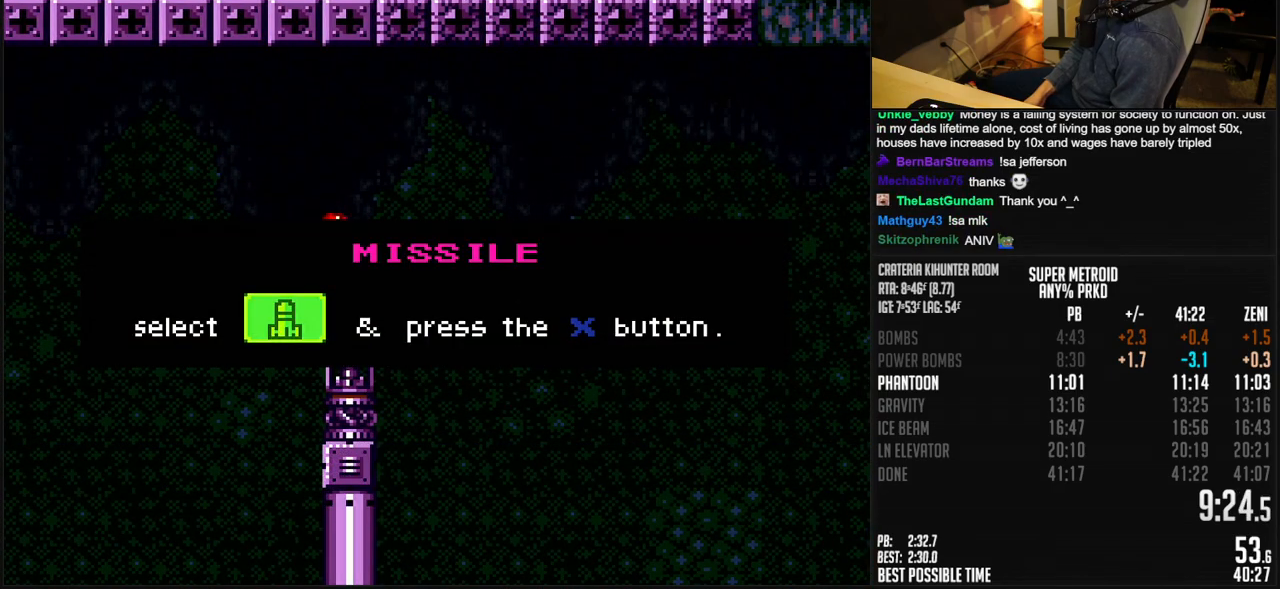
{"buttons": ["B", "X", "DPAD_LEFT"], "events": []}
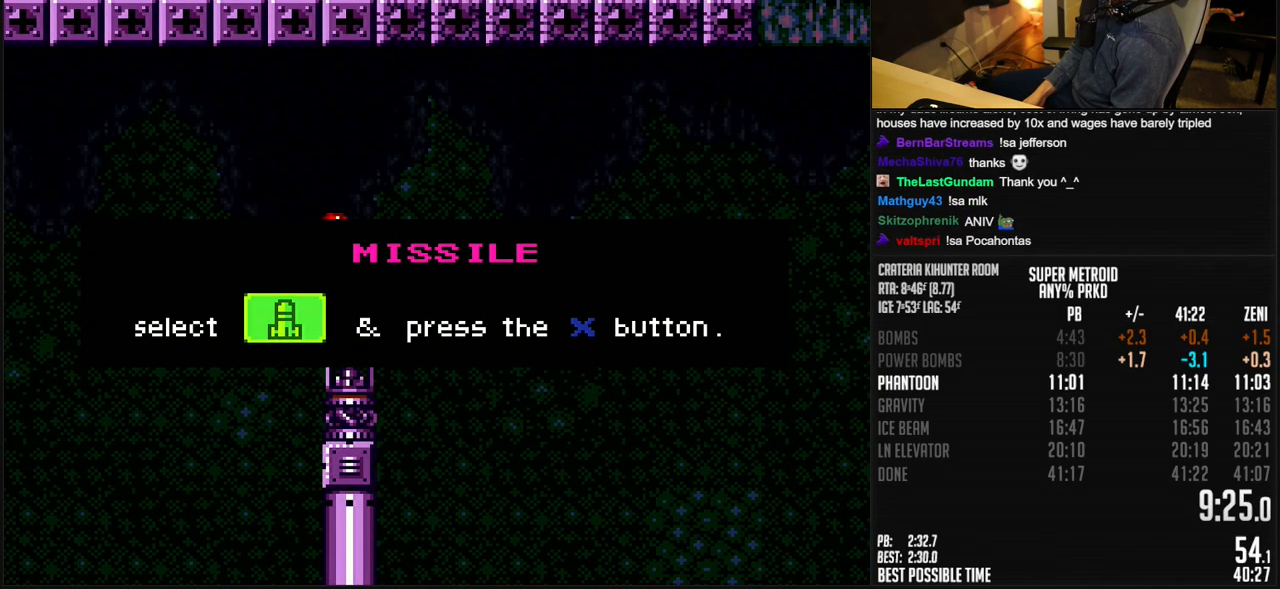
{"buttons": ["B", "X", "DPAD_LEFT"], "events": []}
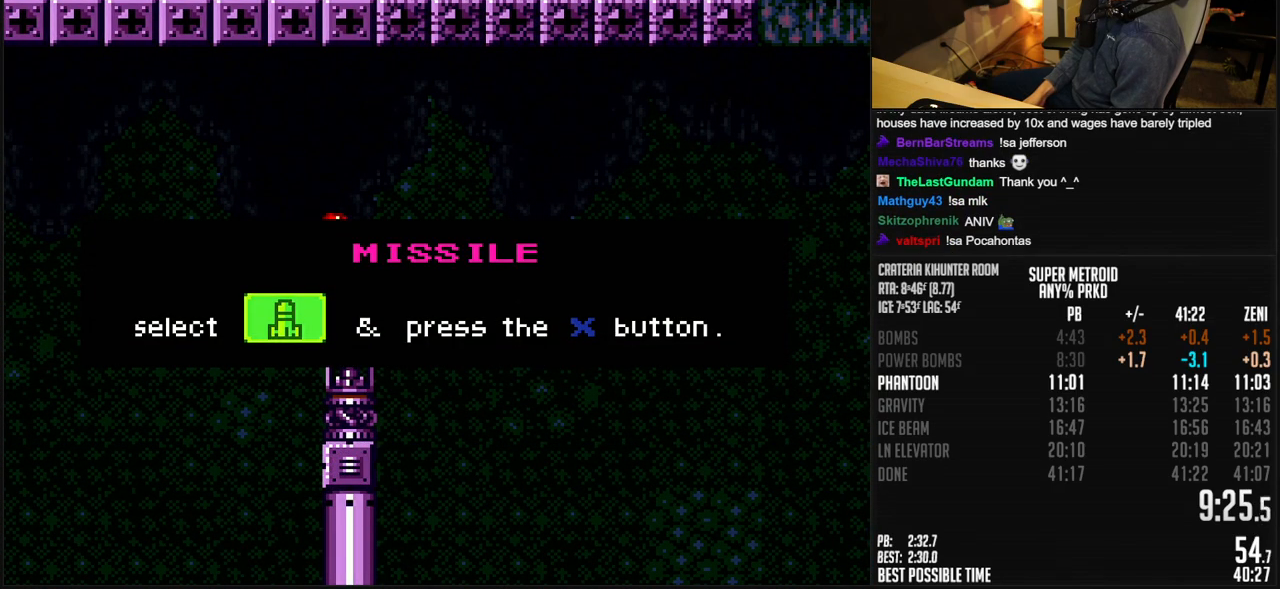
{"buttons": ["B", "X", "DPAD_LEFT"], "events": []}
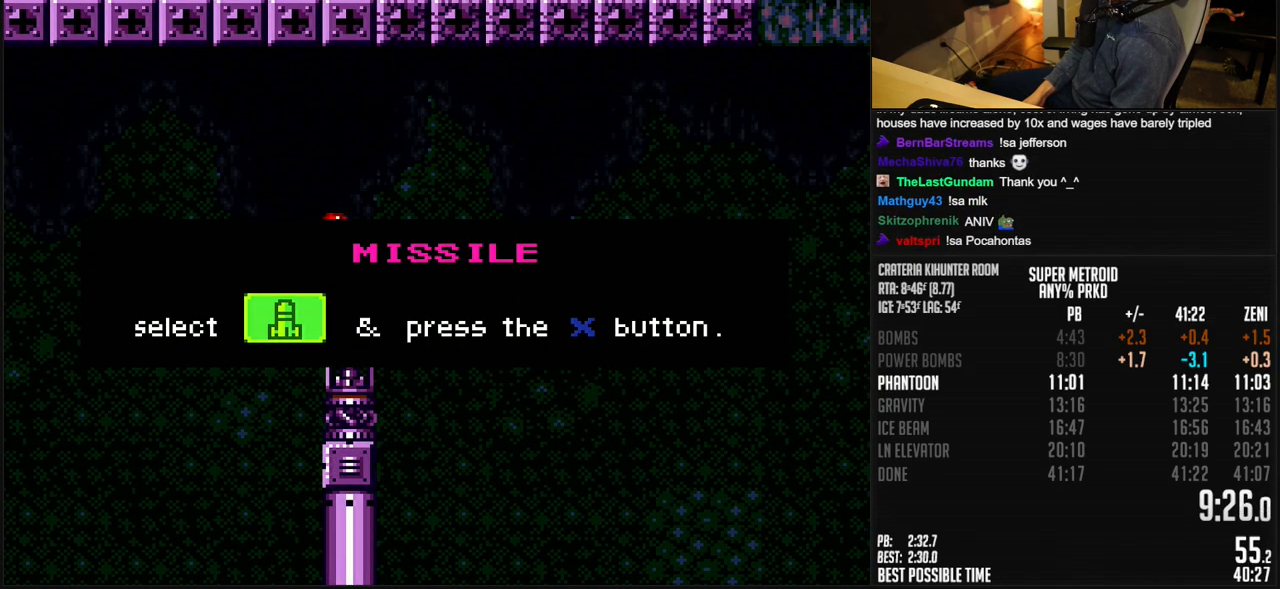
{"buttons": ["B", "X", "DPAD_LEFT"], "events": []}
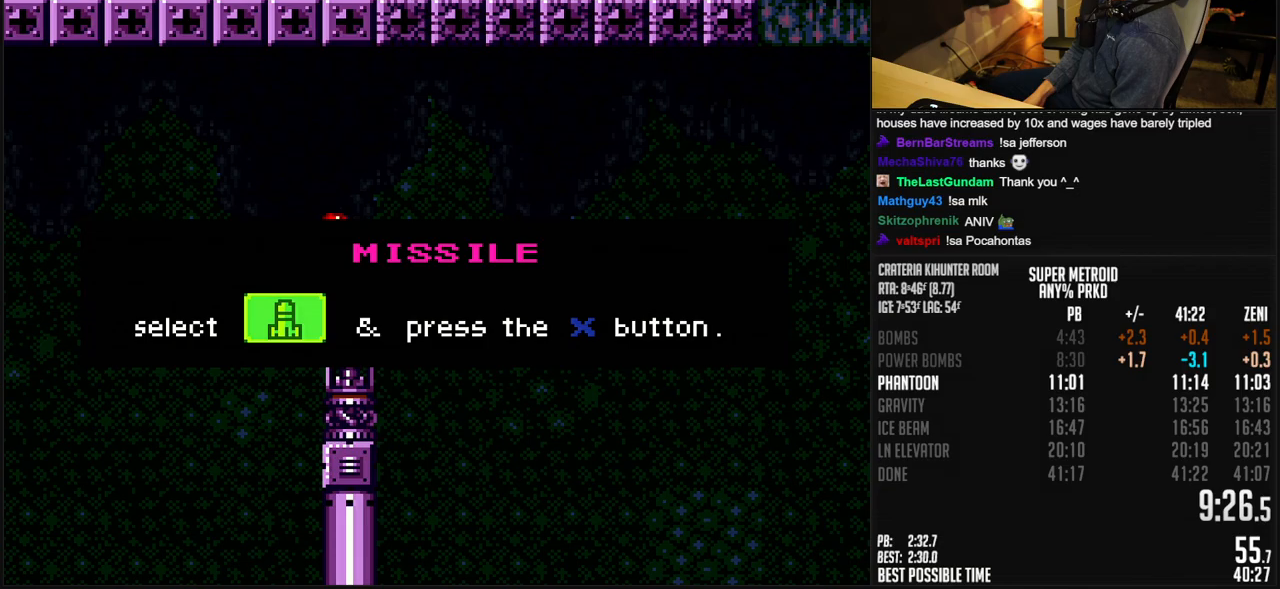
{"buttons": ["B", "X", "DPAD_LEFT"], "events": []}
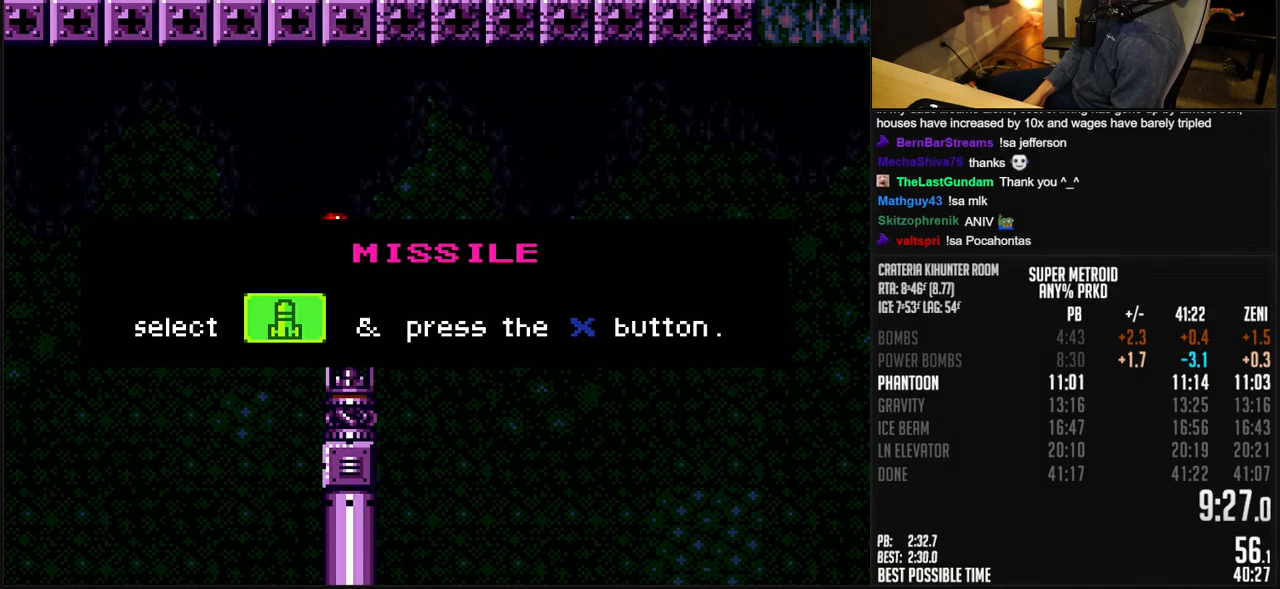
{"buttons": ["B", "X", "DPAD_LEFT"], "events": []}
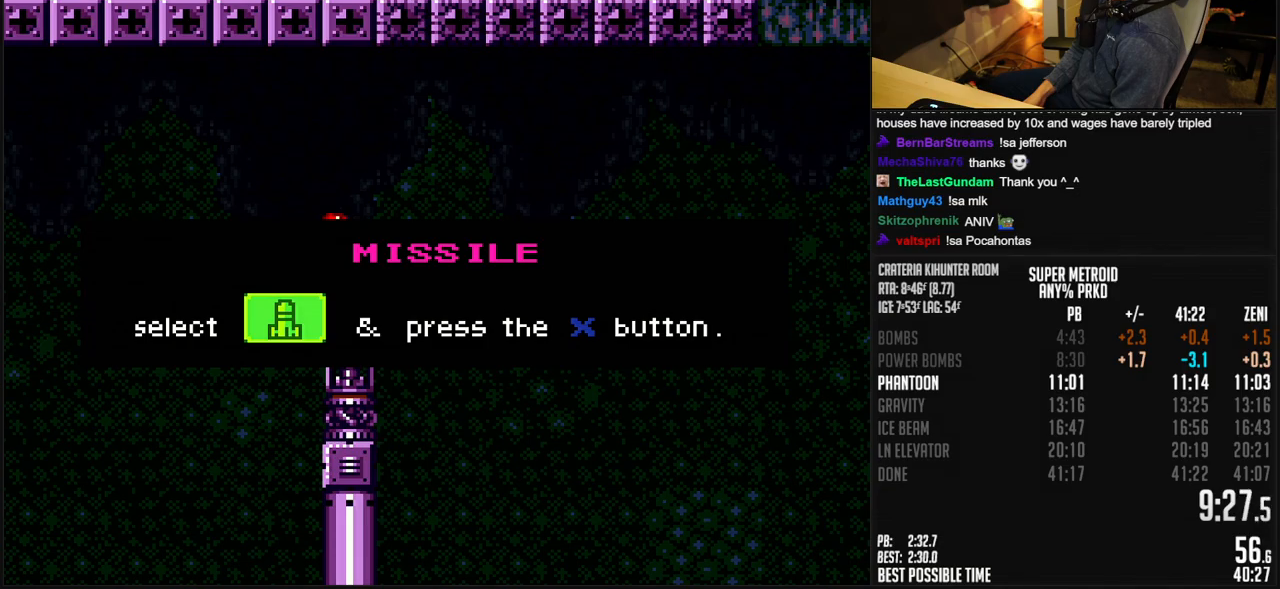
{"buttons": ["B", "X", "DPAD_LEFT"], "events": []}
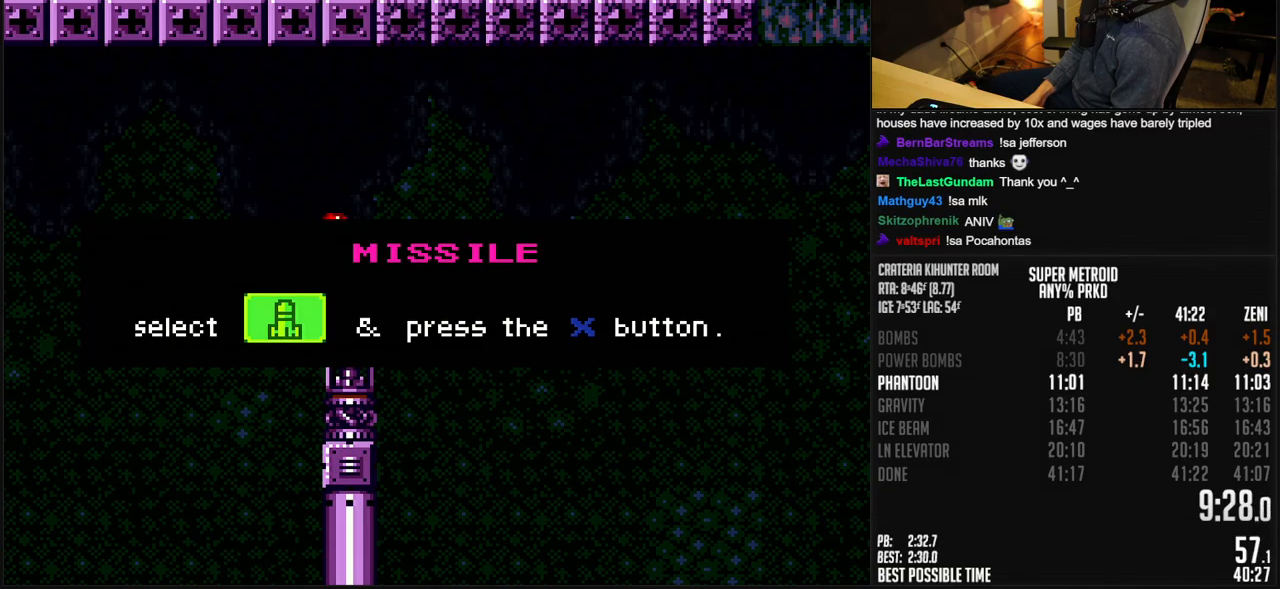
{"buttons": ["B", "DPAD_LEFT"], "events": [[233, "X", "up"]]}
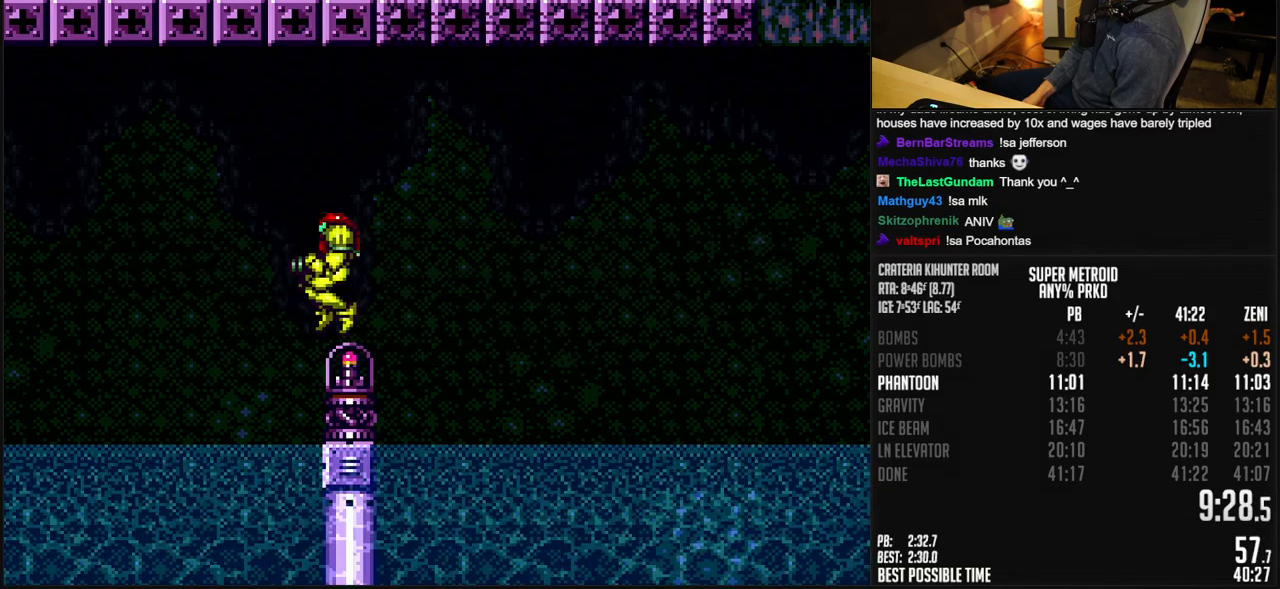
{"buttons": ["DPAD_RIGHT"], "events": [[33, "B", "up"], [33, "DPAD_LEFT", "up"], [50, "B", "down"], [50, "R1", "down"], [167, "DPAD_RIGHT", "down"], [250, "R1", "up"], [333, "B", "up"], [350, "DPAD_RIGHT", "up"], [467, "DPAD_RIGHT", "down"]]}
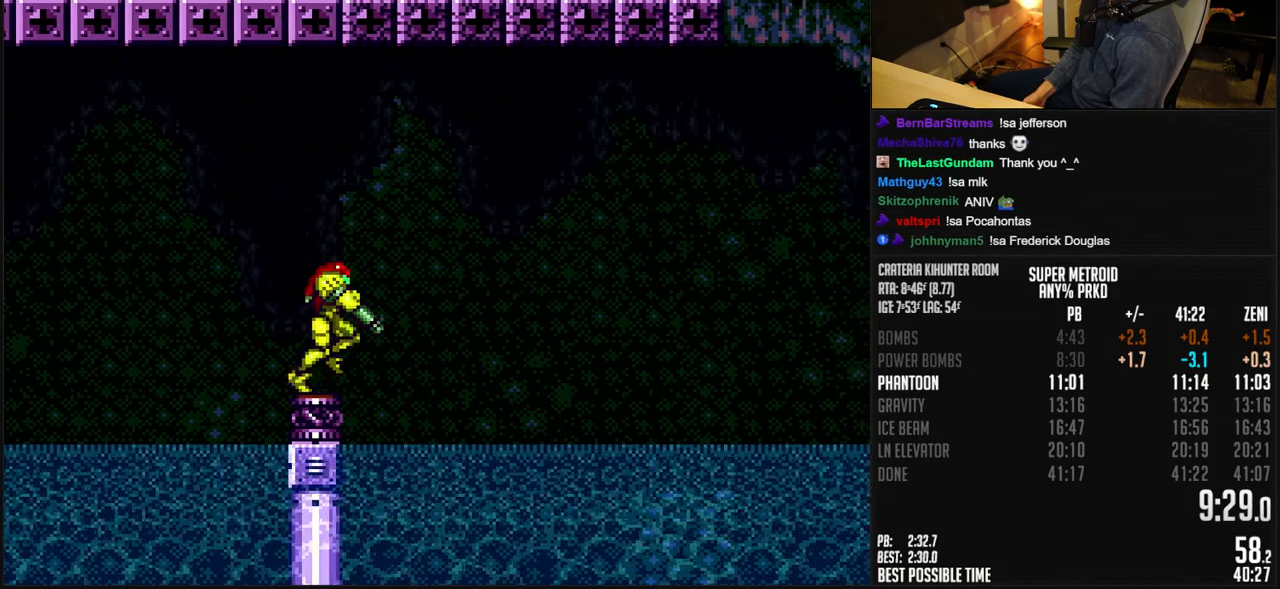
{"buttons": ["X"], "events": [[17, "DPAD_RIGHT", "up"], [150, "DPAD_DOWN", "down"], [217, "DPAD_DOWN", "up"], [283, "DPAD_DOWN", "down"], [350, "DPAD_DOWN", "up"], [467, "X", "down"]]}
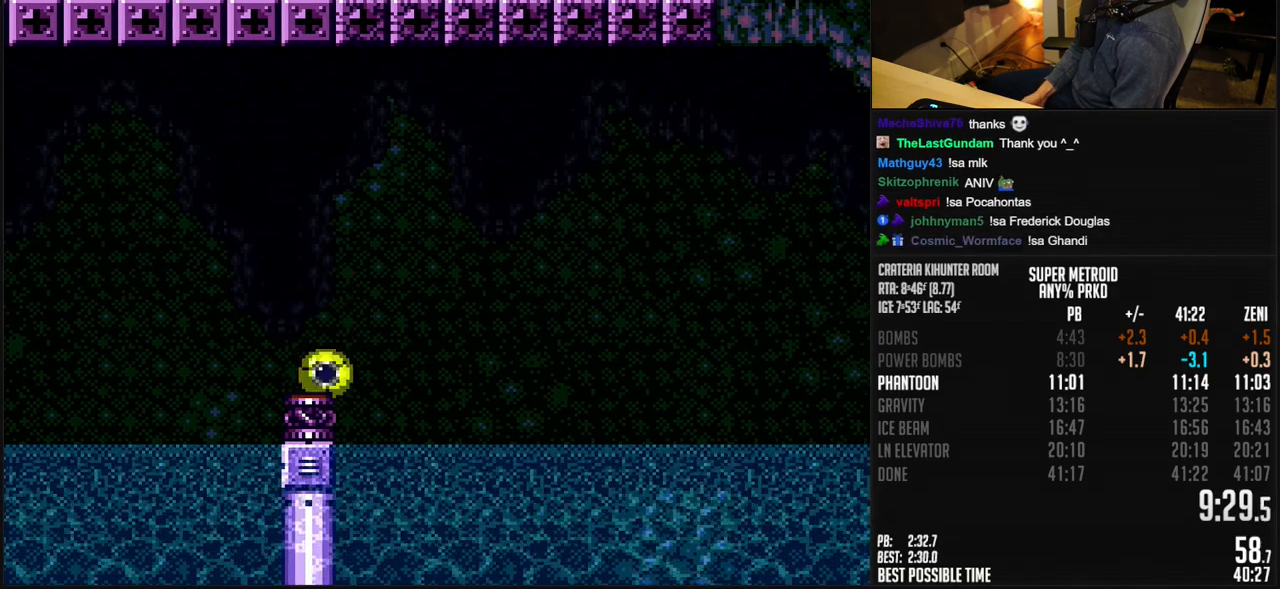
{"buttons": [], "events": [[50, "X", "up"], [83, "DPAD_RIGHT", "down"], [100, "DPAD_RIGHT", "up"]]}